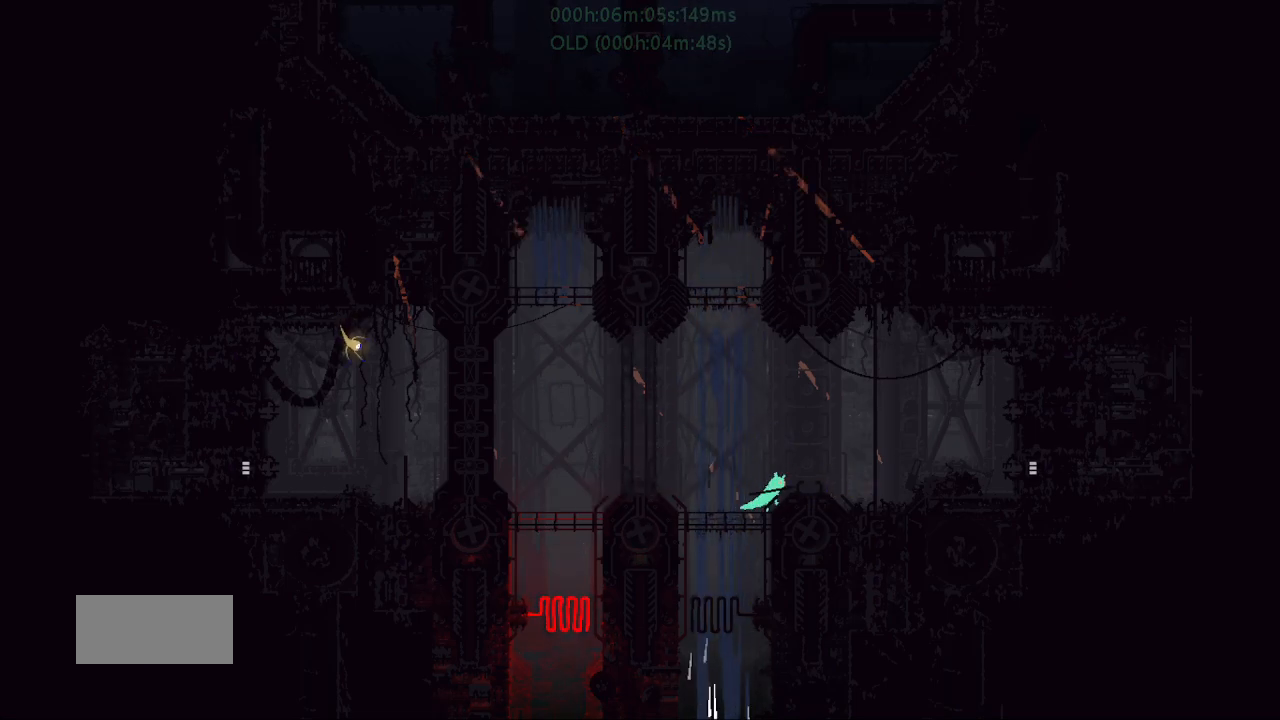
Gameplay with keyboard and mouse; each line is a JSON object with the keys held at the frame after it. "events" lists presses ("down") and releases ("up") of "down", "g", "j", "left", "r", "right", "t" and "up" between this image and that frame as [ms after this image, input, new state], when the widget could be followed in between. No other keys are recorded. Mouse buttons are not recorded. Not read: mouse_move.
{"keys": ["j", "r", "right", "up"], "events": [[300, "j", "down"], [300, "up", "down"]]}
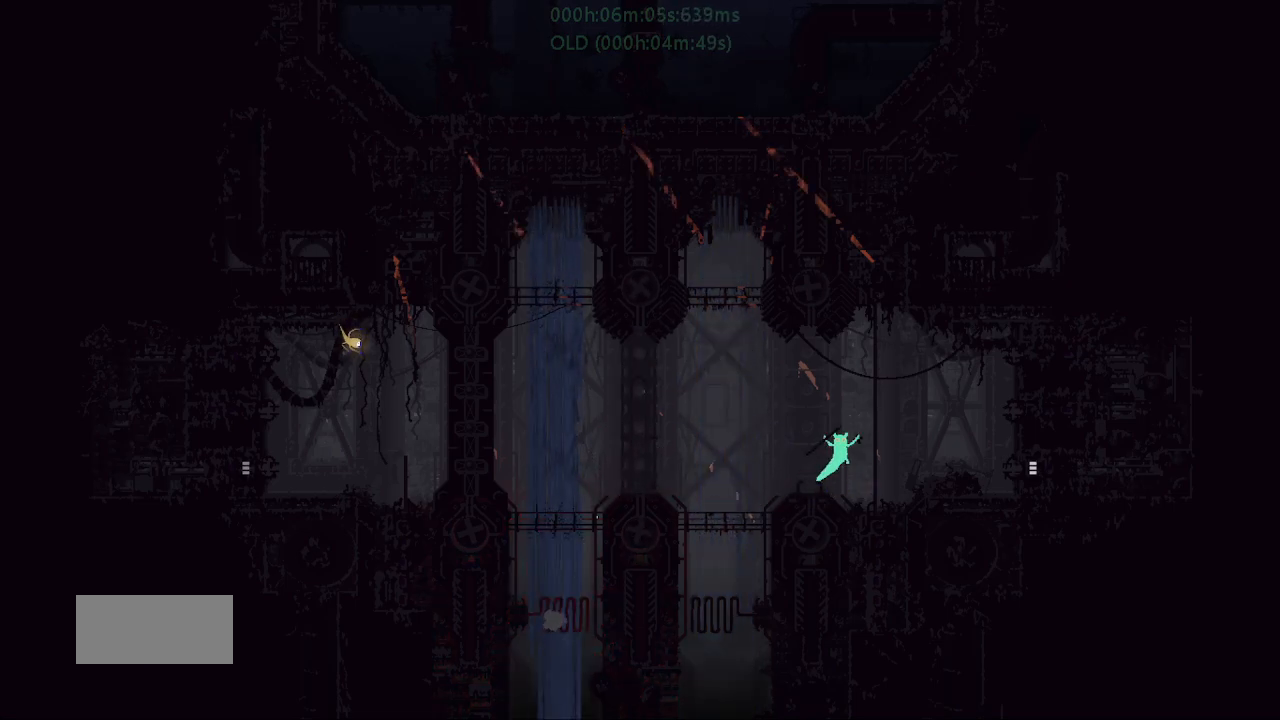
{"keys": ["r", "right"], "events": [[33, "j", "up"], [183, "j", "down"], [250, "j", "up"], [283, "up", "up"], [300, "j", "down"], [400, "j", "up"]]}
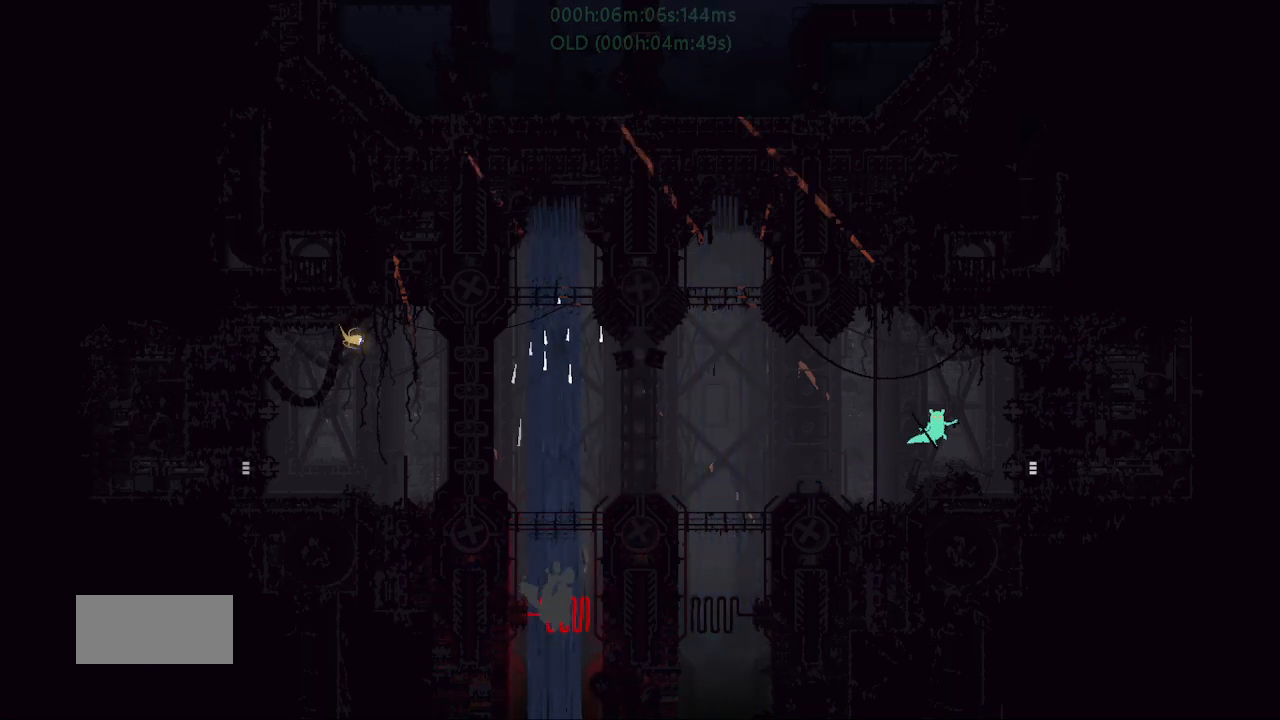
{"keys": ["right"], "events": [[183, "r", "up"]]}
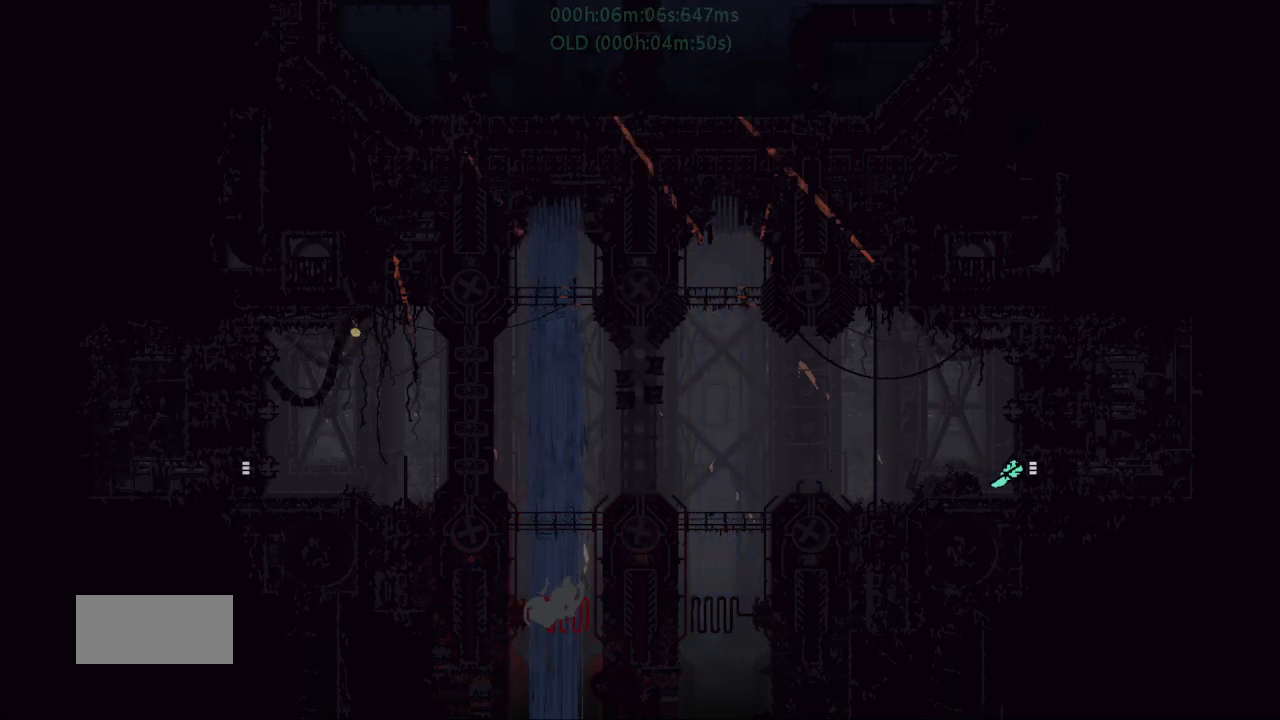
{"keys": ["right"], "events": [[200, "j", "down"], [267, "j", "up"]]}
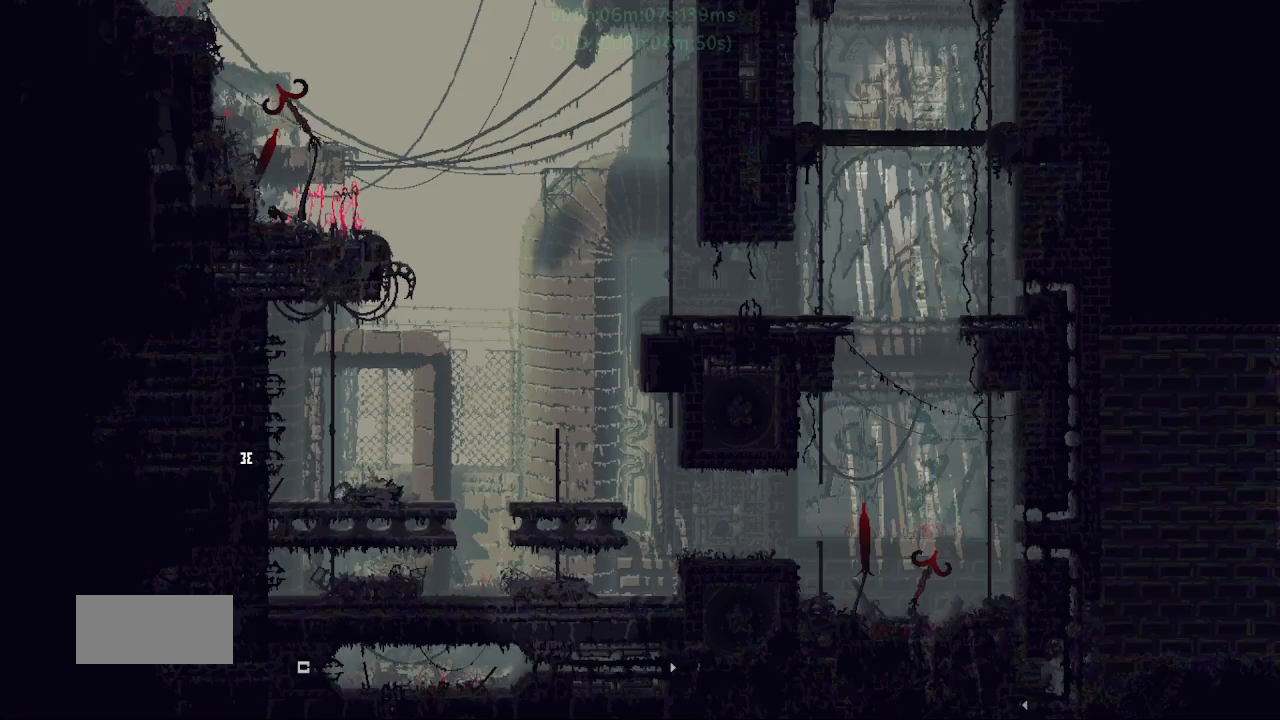
{"keys": ["j", "right"], "events": [[200, "j", "down"], [250, "j", "up"], [333, "j", "down"], [333, "up", "down"], [400, "j", "up"], [483, "j", "down"], [483, "up", "up"]]}
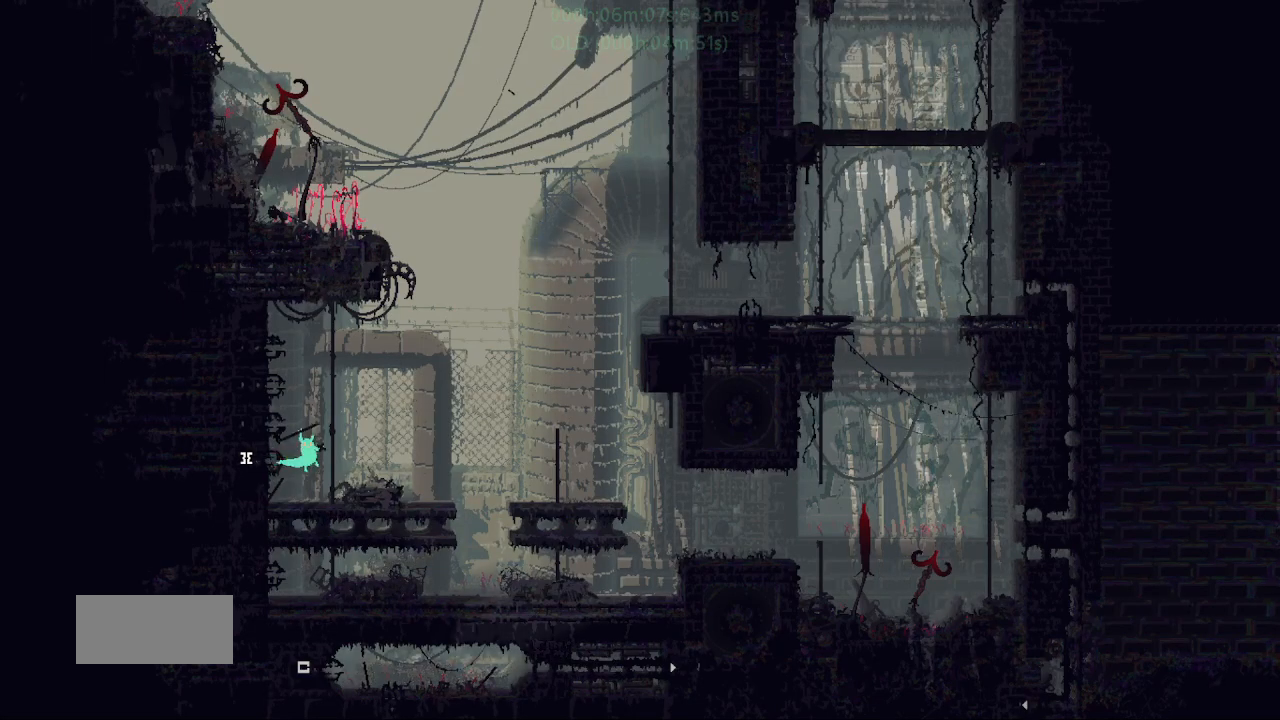
{"keys": ["right"], "events": [[133, "j", "up"]]}
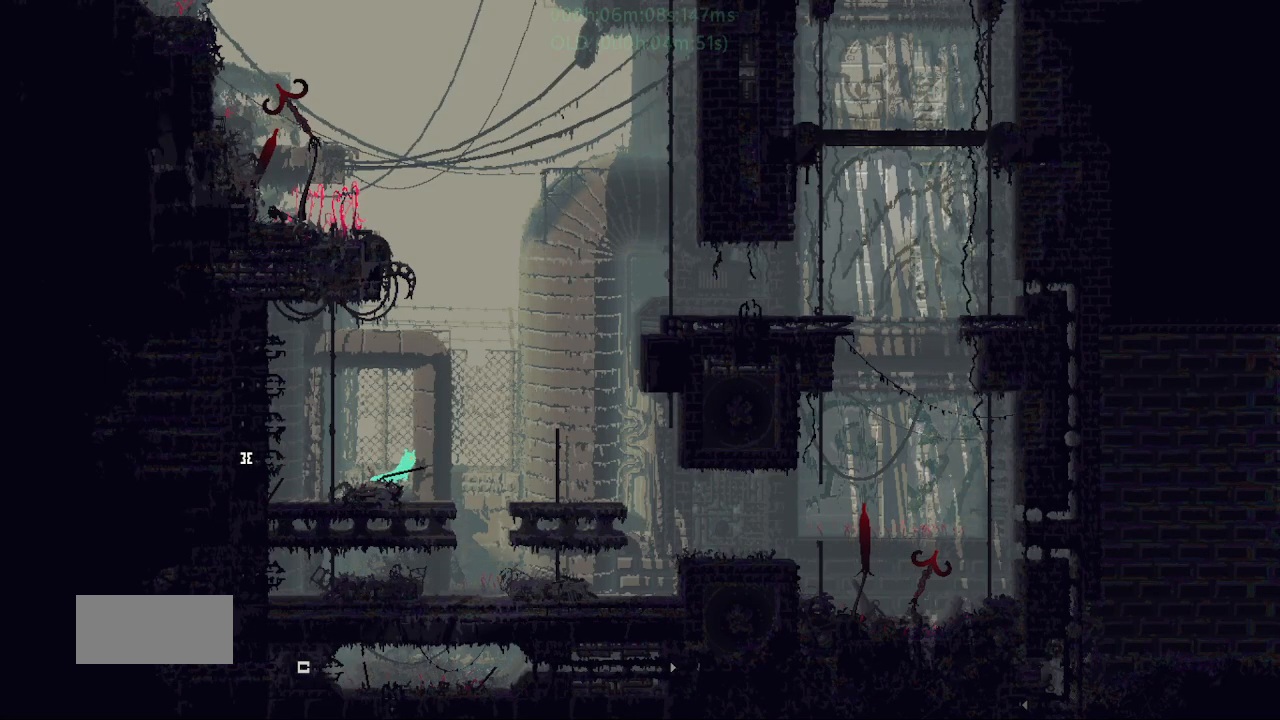
{"keys": ["right"], "events": [[250, "j", "down"], [450, "j", "up"]]}
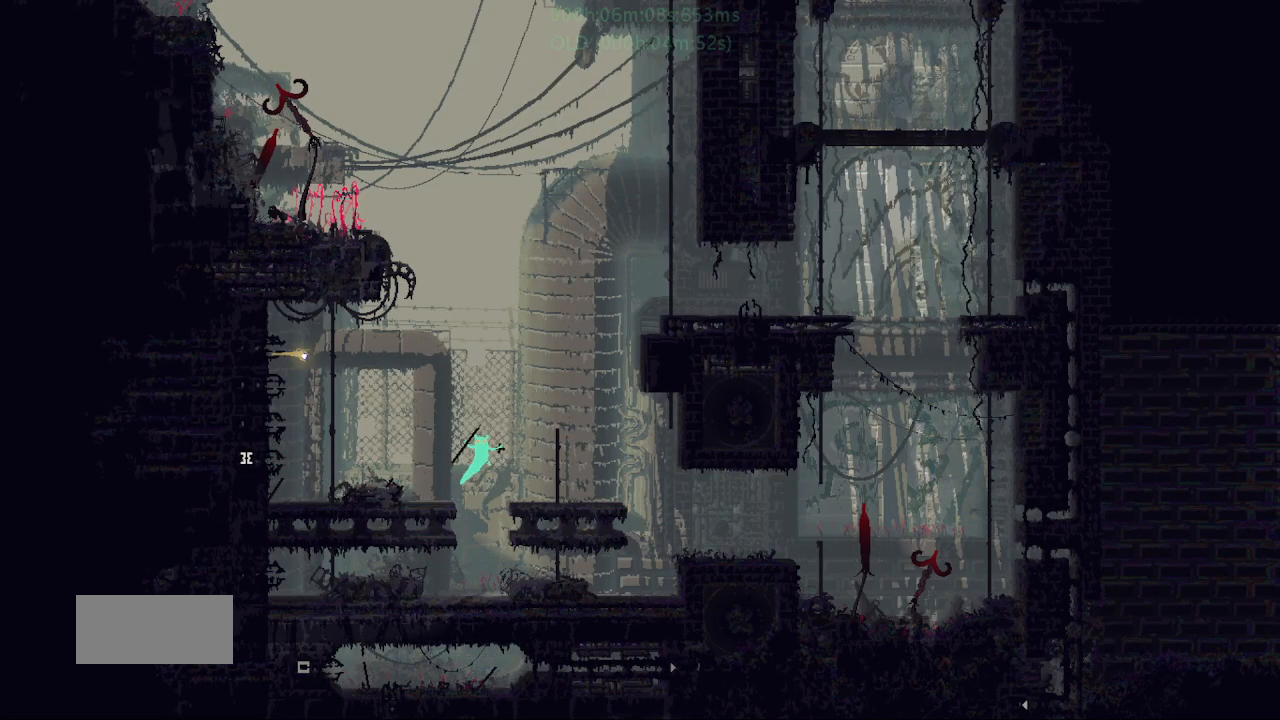
{"keys": ["j", "up"], "events": [[283, "j", "down"], [283, "up", "down"], [433, "right", "up"]]}
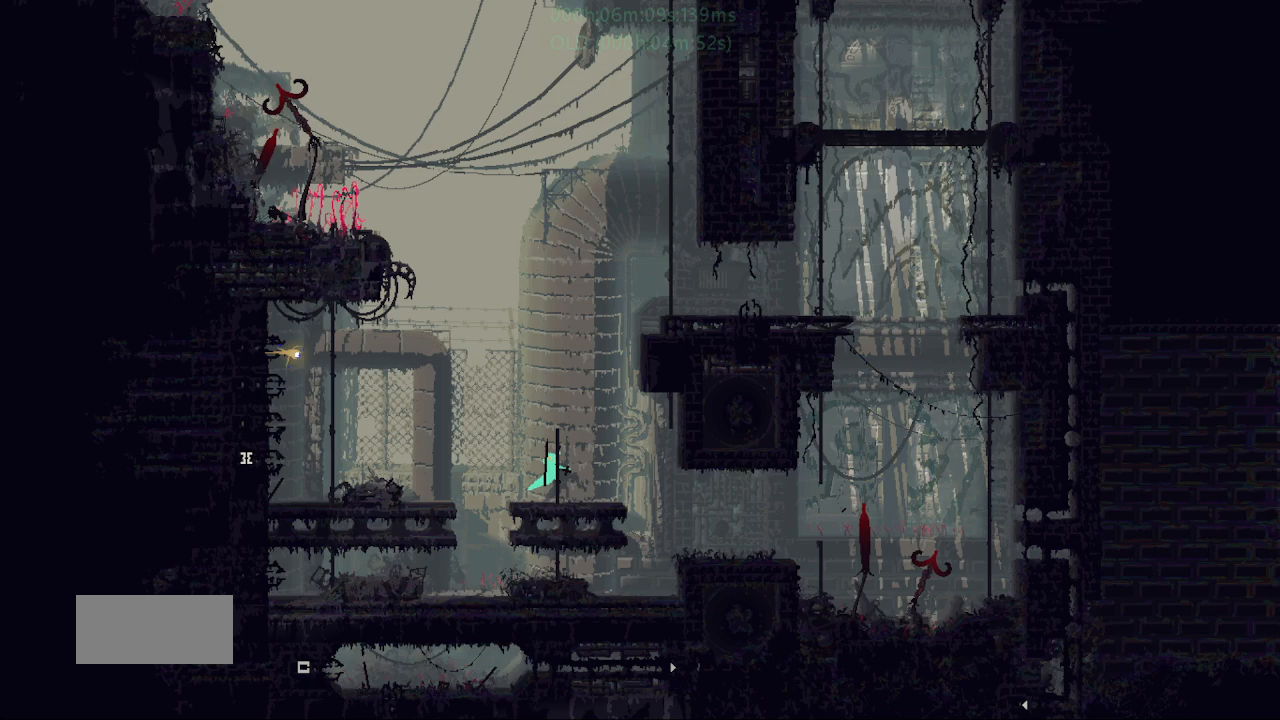
{"keys": ["up"], "events": [[33, "j", "up"]]}
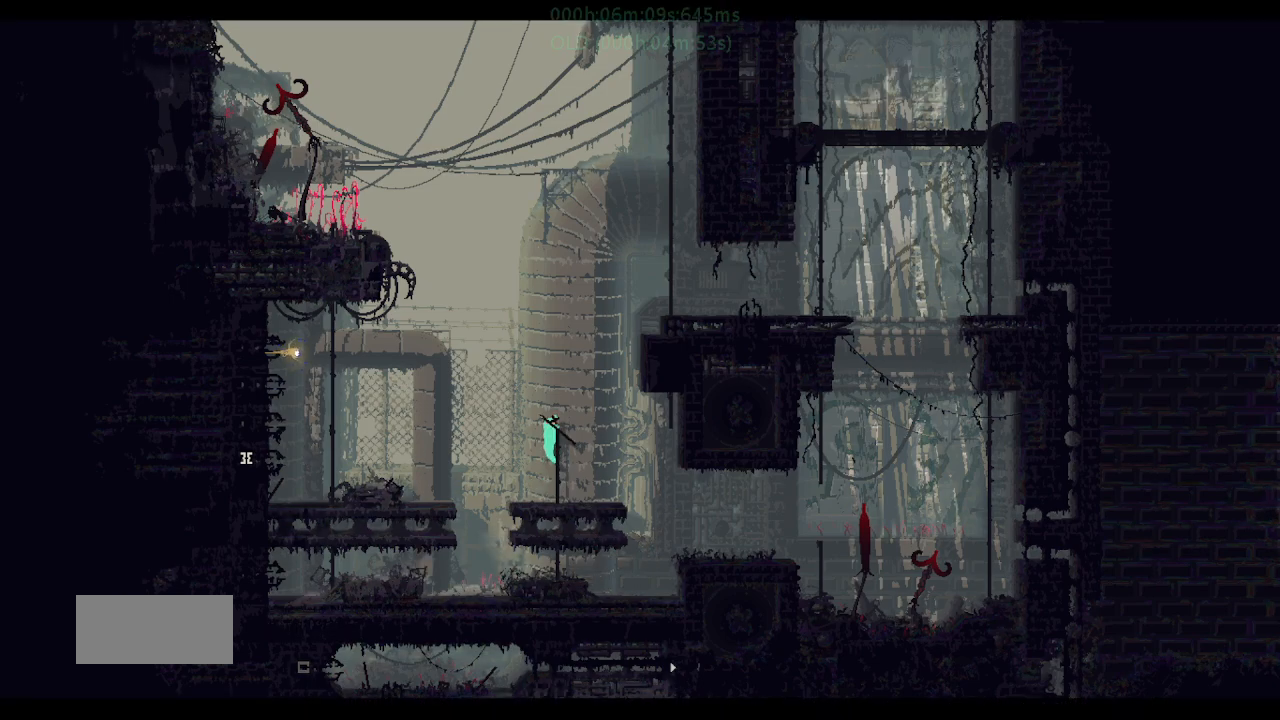
{"keys": ["j", "right"], "events": [[300, "right", "down"], [350, "j", "down"], [350, "up", "up"]]}
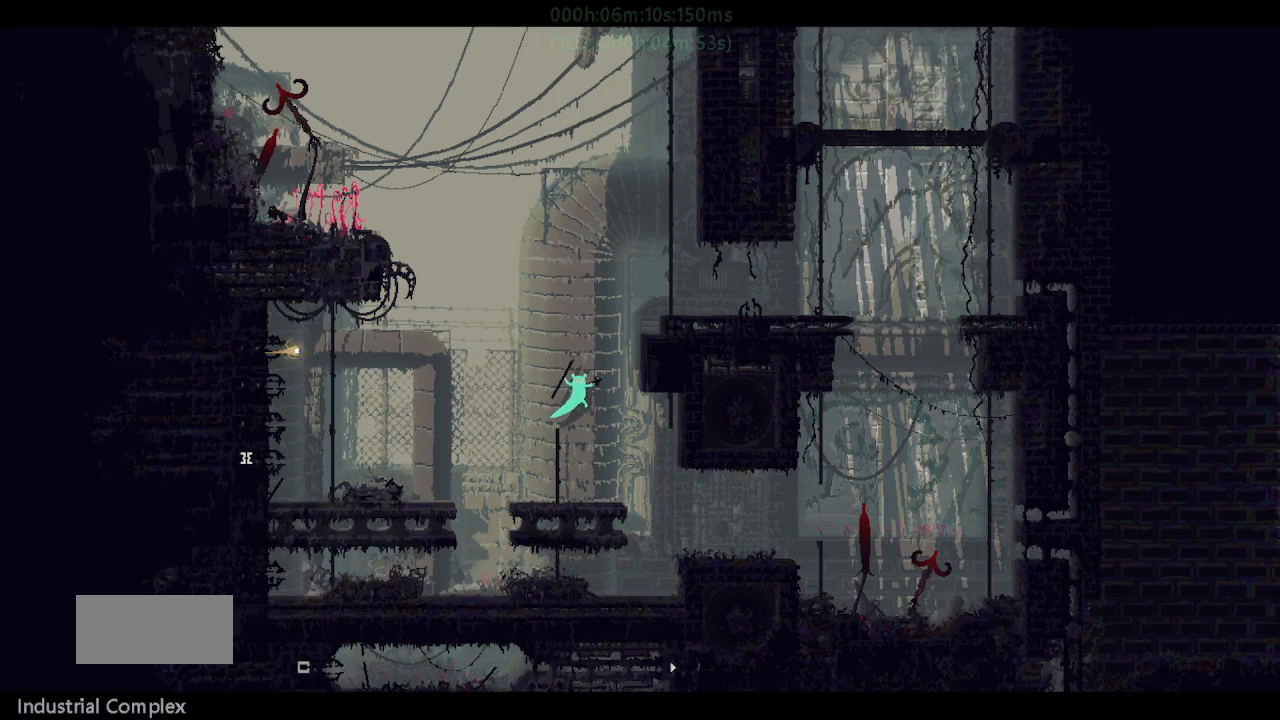
{"keys": [], "events": [[50, "t", "down"], [150, "j", "up"], [150, "right", "up"], [183, "up", "down"], [200, "t", "up"], [267, "up", "up"], [367, "up", "down"], [450, "up", "up"]]}
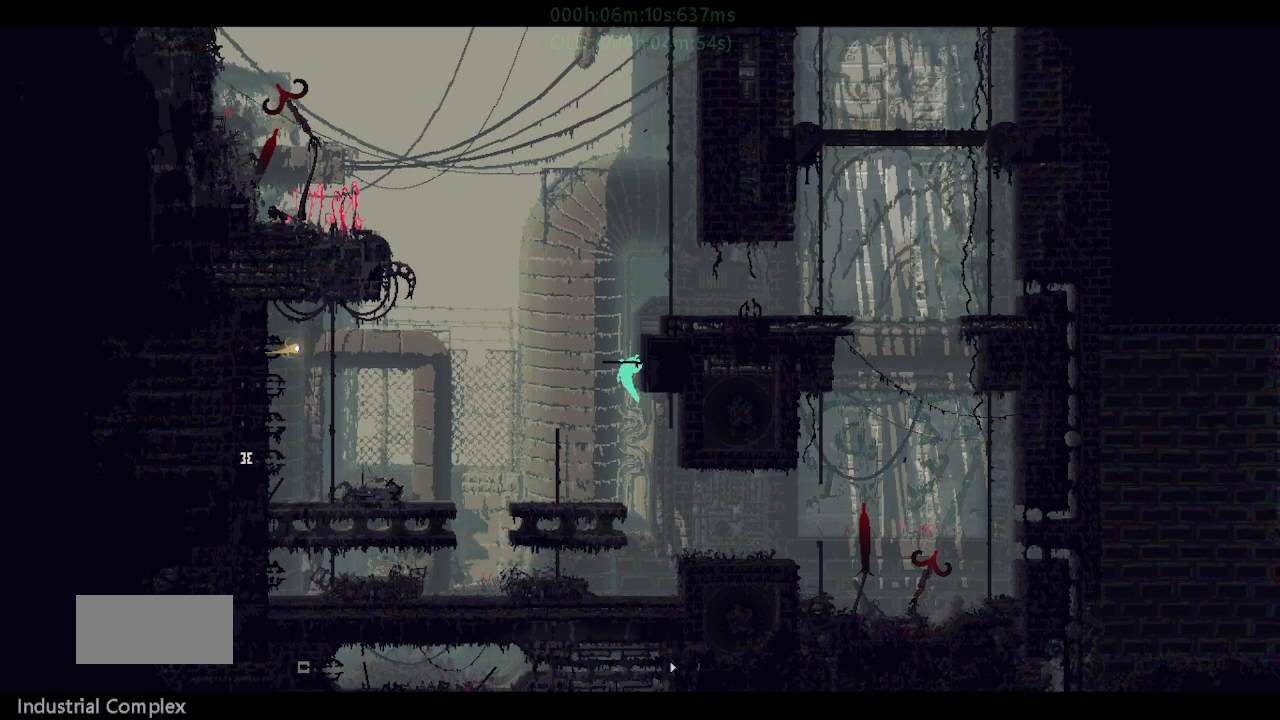
{"keys": ["right"], "events": [[33, "up", "down"], [133, "right", "down"], [183, "j", "down"], [183, "up", "up"], [300, "j", "up"], [400, "j", "down"], [500, "j", "up"]]}
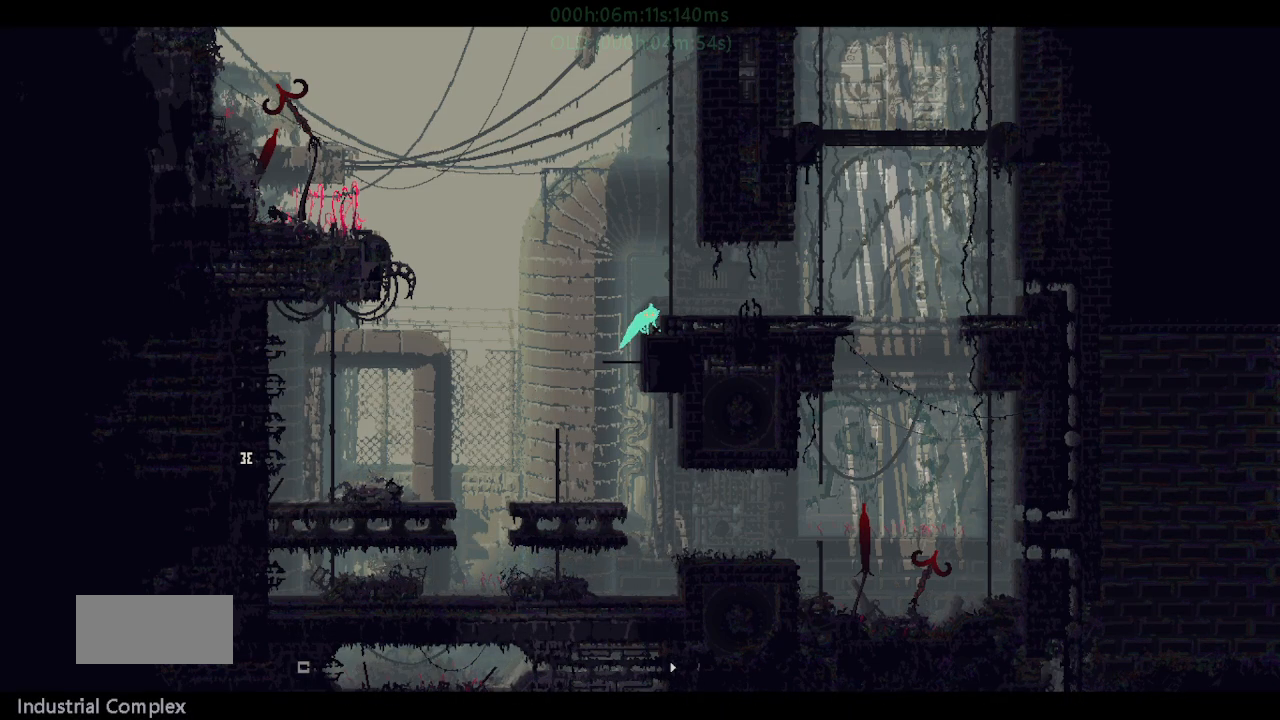
{"keys": ["up"], "events": [[50, "j", "down"], [50, "up", "down"], [183, "j", "up"], [200, "right", "up"]]}
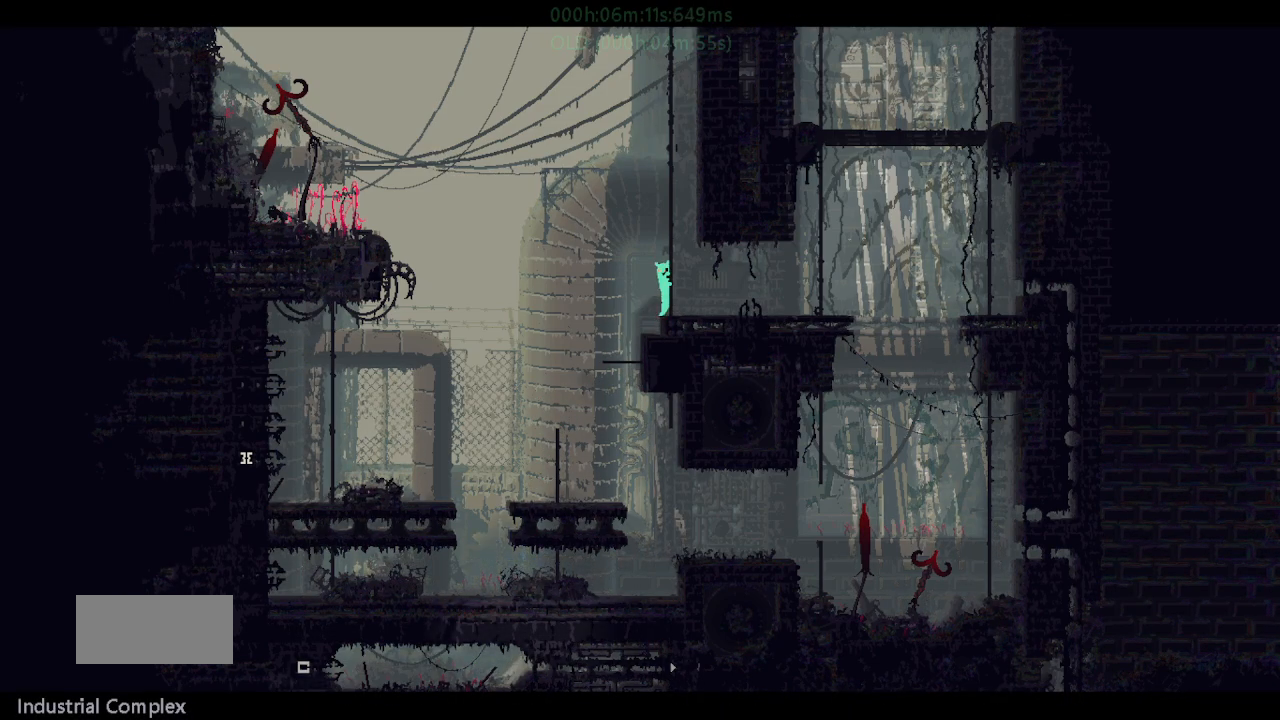
{"keys": ["up"], "events": [[267, "j", "down"], [317, "j", "up"], [400, "j", "down"], [400, "right", "down"], [483, "j", "up"], [483, "right", "up"]]}
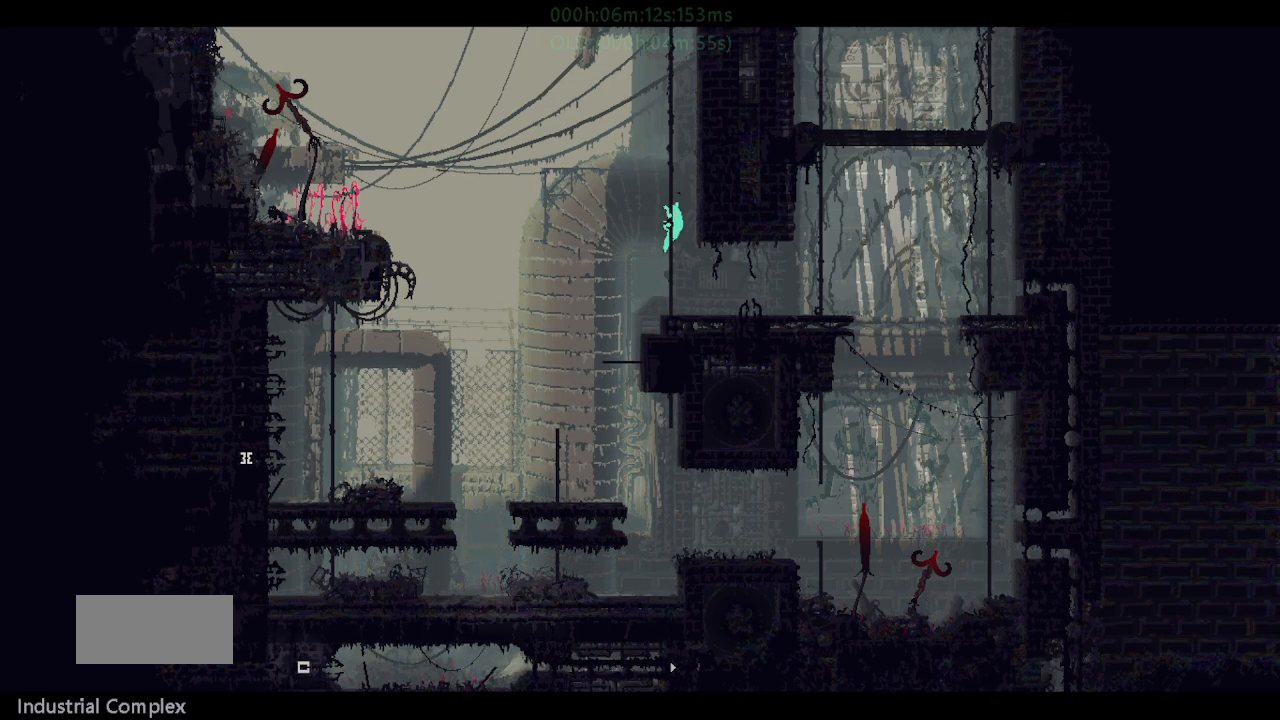
{"keys": ["j", "up"], "events": [[100, "j", "down"], [167, "j", "up"], [233, "left", "down"], [250, "j", "down"], [283, "left", "up"], [333, "j", "up"], [450, "j", "down"]]}
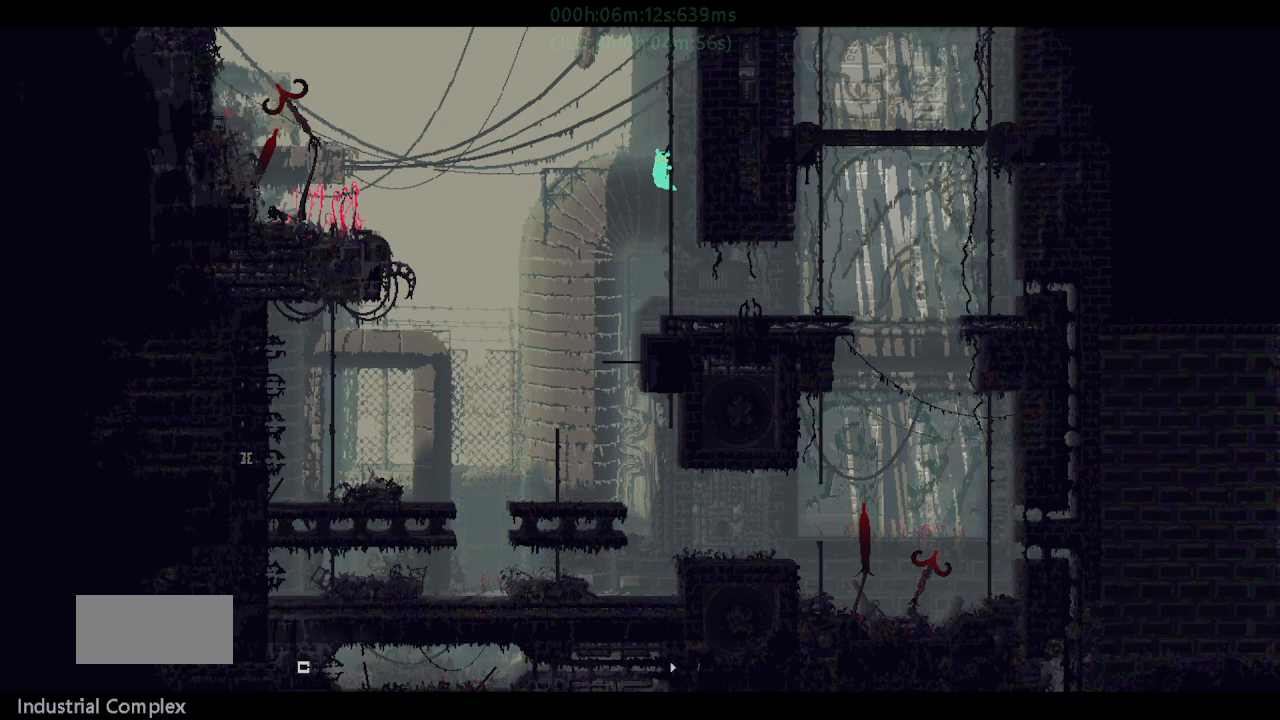
{"keys": ["up"], "events": [[33, "j", "up"], [100, "j", "down"], [100, "right", "down"], [183, "j", "up"], [200, "right", "up"]]}
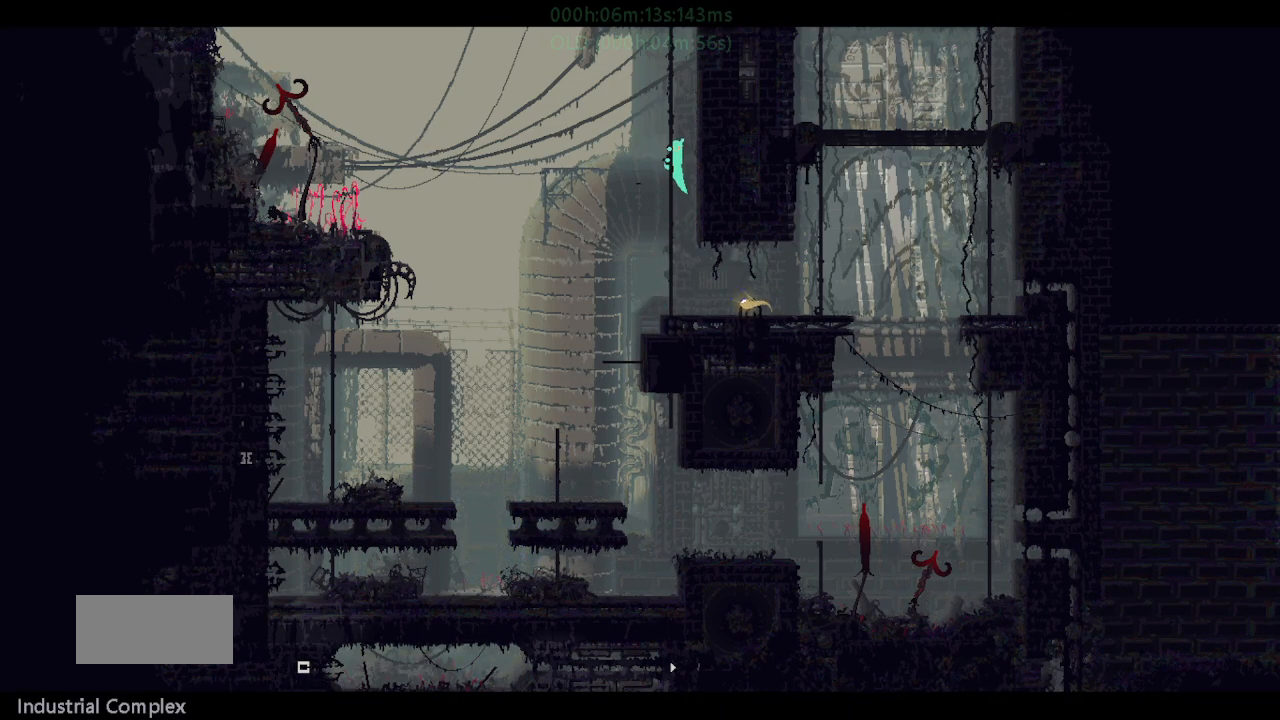
{"keys": ["up"], "events": [[50, "j", "down"], [117, "j", "up"], [183, "j", "down"], [183, "left", "down"], [250, "j", "up"], [250, "left", "up"], [367, "j", "down"], [417, "j", "up"]]}
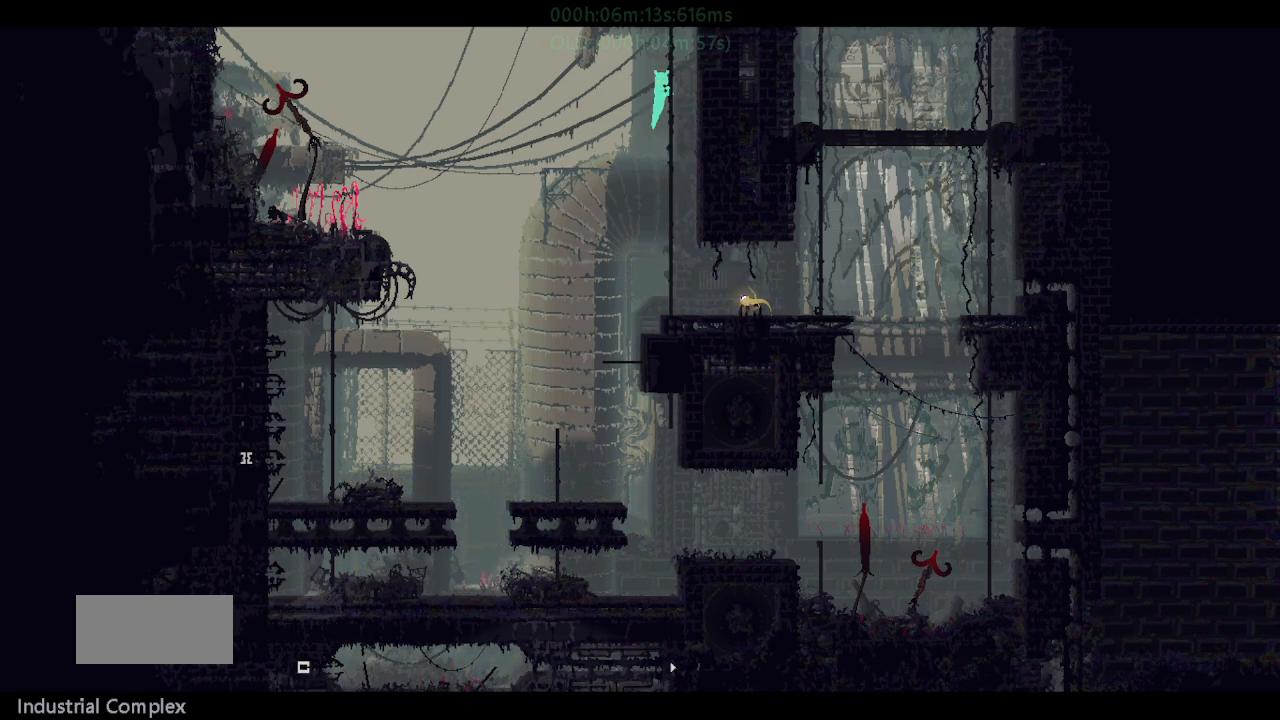
{"keys": ["up"], "events": [[17, "j", "down"], [17, "right", "down"], [67, "j", "up"], [67, "right", "up"], [250, "j", "down"], [317, "j", "up"], [350, "left", "down"], [367, "j", "down"], [417, "left", "up"], [467, "j", "up"]]}
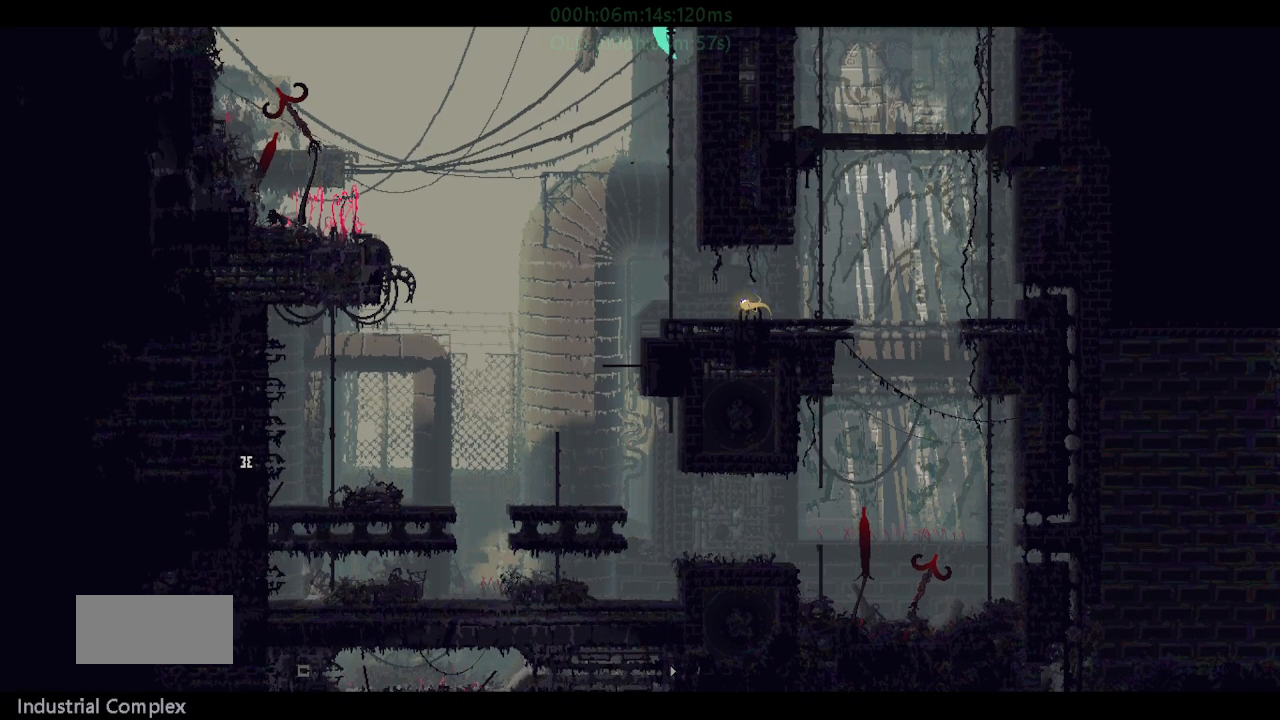
{"keys": ["right"], "events": [[67, "j", "down"], [133, "j", "up"], [133, "right", "down"], [183, "j", "down"], [250, "j", "up"], [317, "j", "down"], [350, "up", "up"], [500, "j", "up"]]}
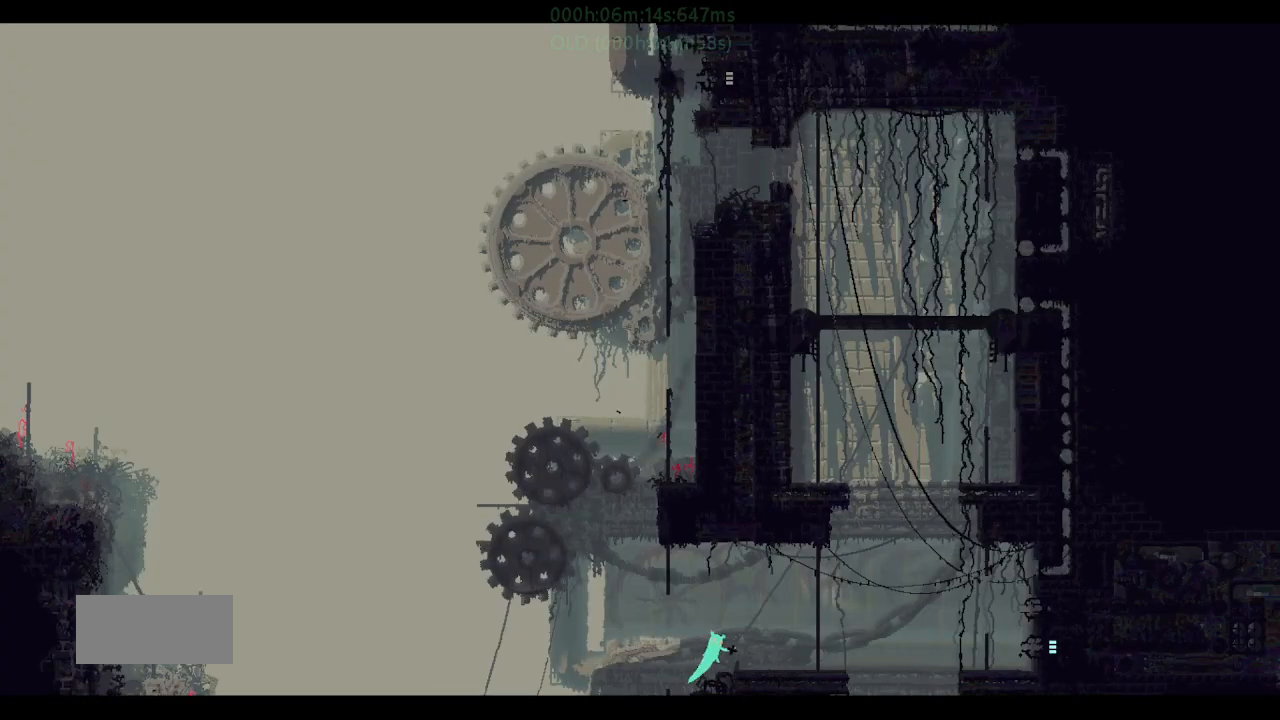
{"keys": ["right"], "events": [[333, "g", "down"], [433, "g", "up"]]}
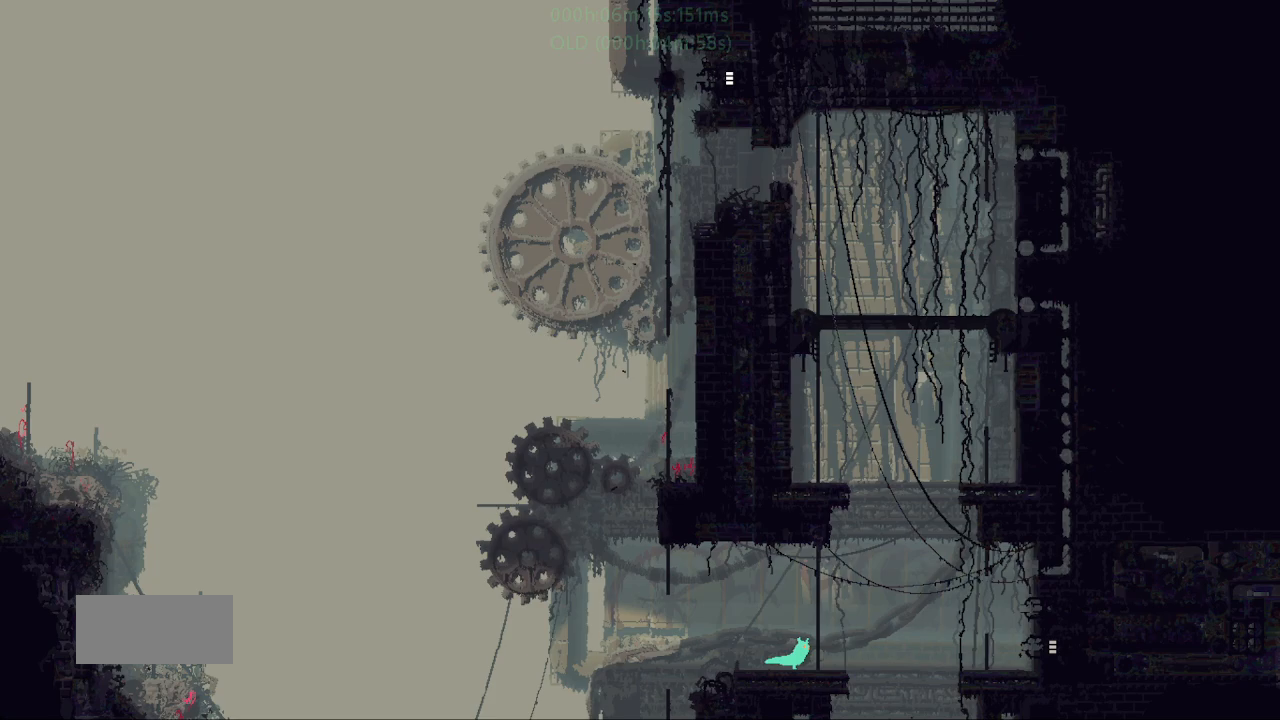
{"keys": ["j", "right", "t"], "events": [[317, "j", "down"], [400, "t", "down"]]}
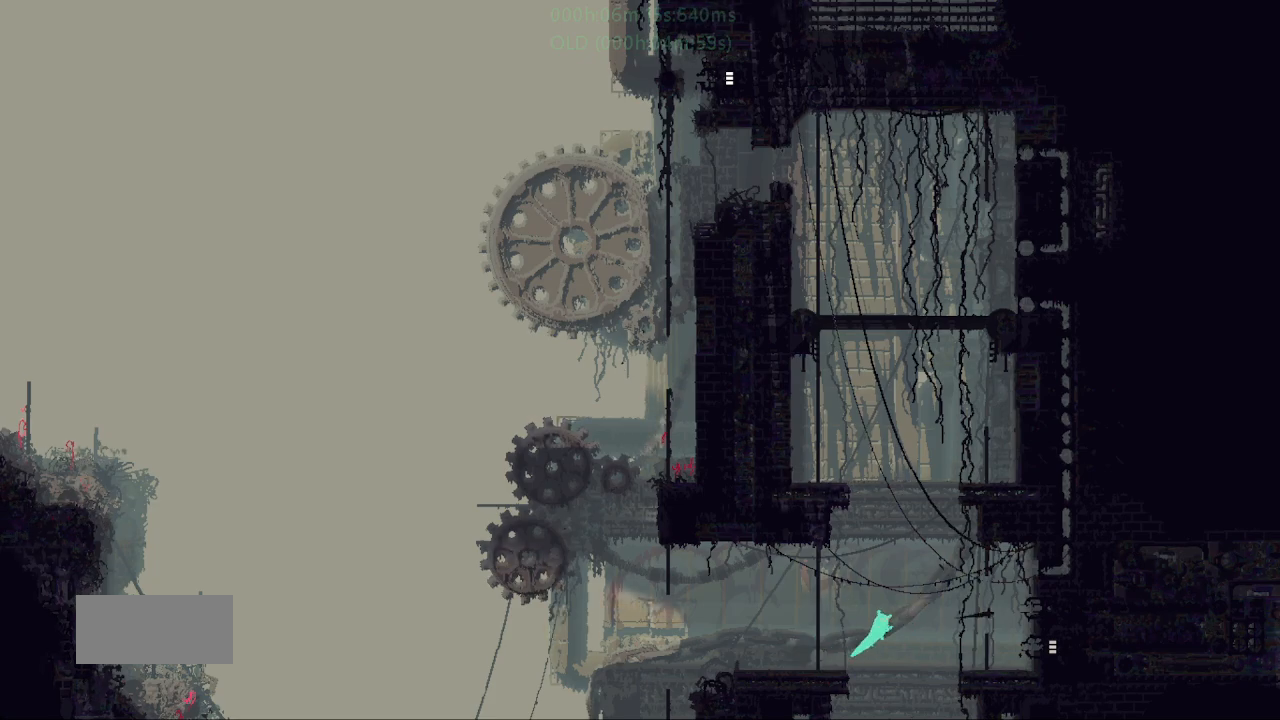
{"keys": ["g", "right"], "events": [[33, "j", "up"], [83, "t", "up"], [133, "g", "down"], [217, "g", "up"], [300, "g", "down"], [383, "g", "up"], [467, "g", "down"]]}
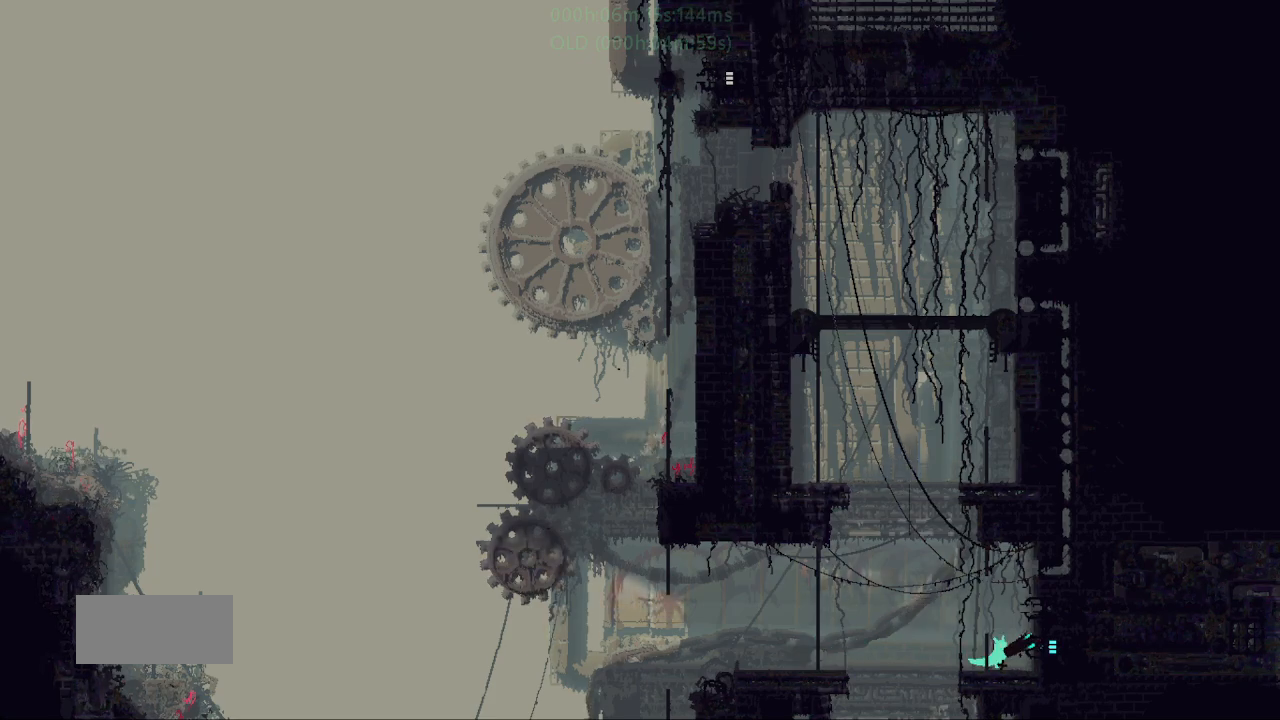
{"keys": [], "events": [[33, "g", "up"], [33, "right", "up"], [100, "g", "down"], [100, "right", "down"], [183, "g", "up"], [233, "g", "down"], [250, "j", "down"], [317, "j", "up"], [333, "t", "down"], [367, "g", "up"], [383, "right", "up"], [417, "left", "down"], [450, "g", "down"], [450, "t", "up"], [500, "g", "up"], [500, "left", "up"]]}
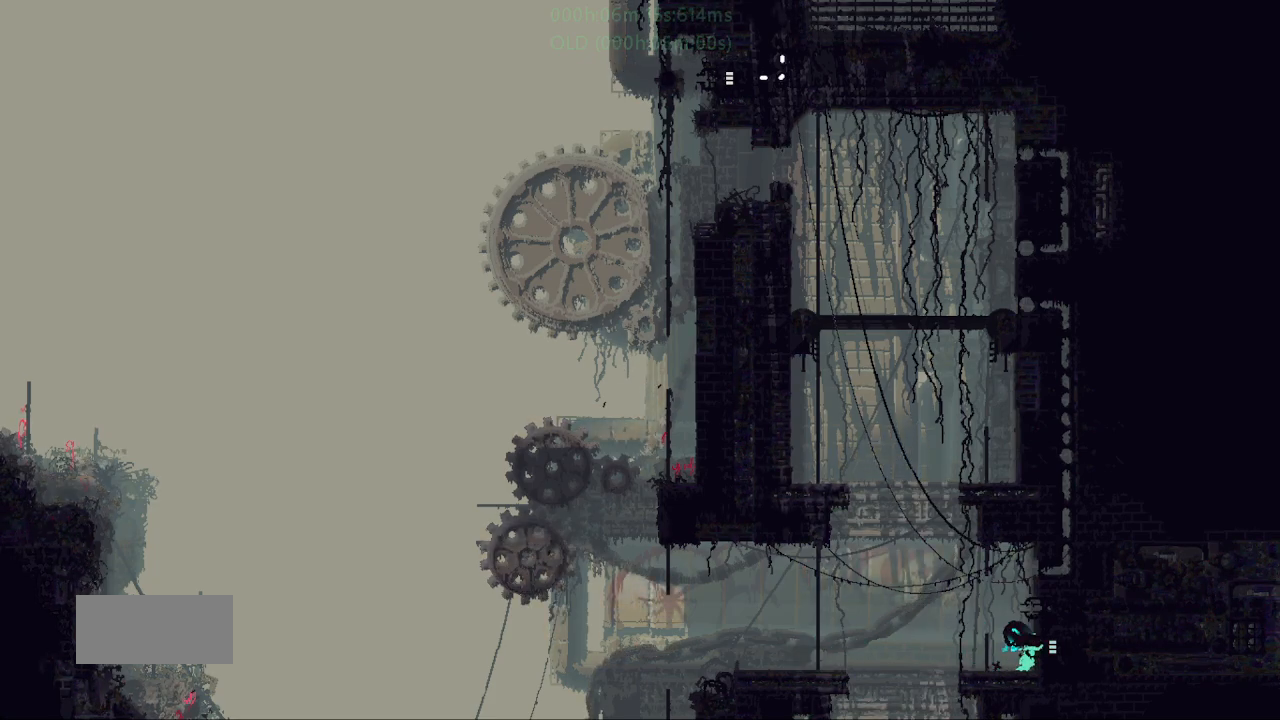
{"keys": [], "events": []}
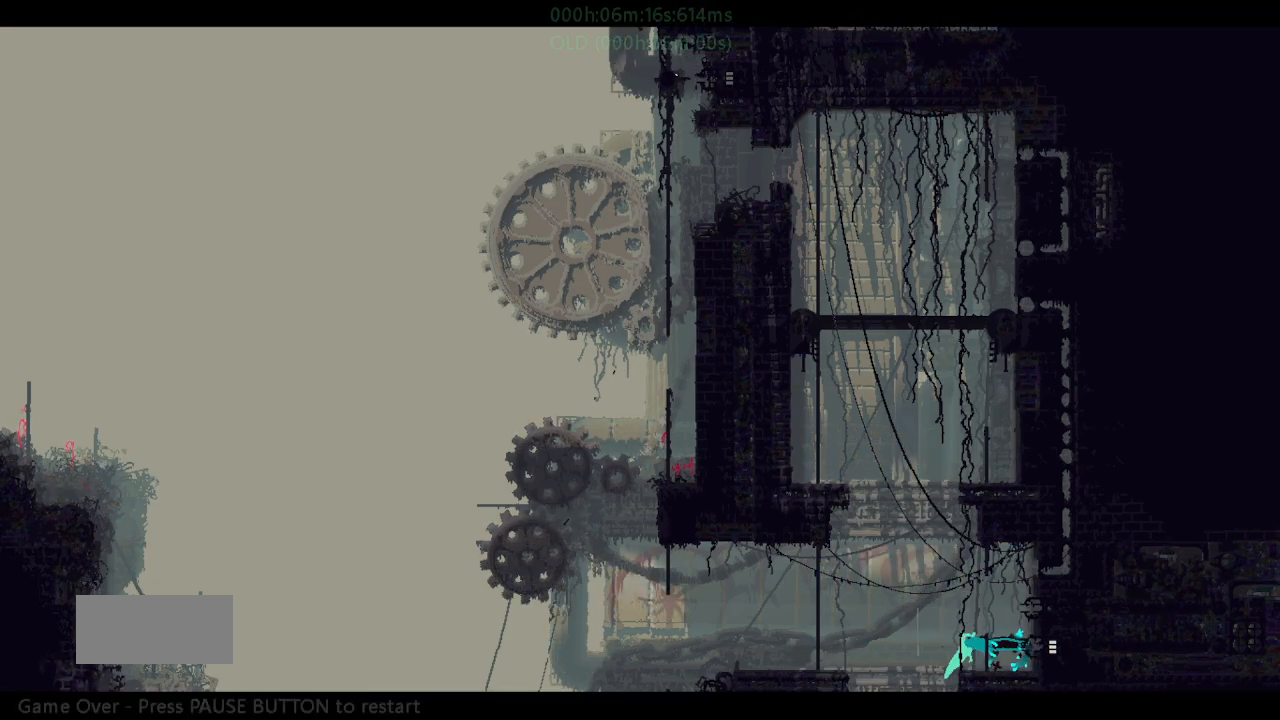
{"keys": [], "events": []}
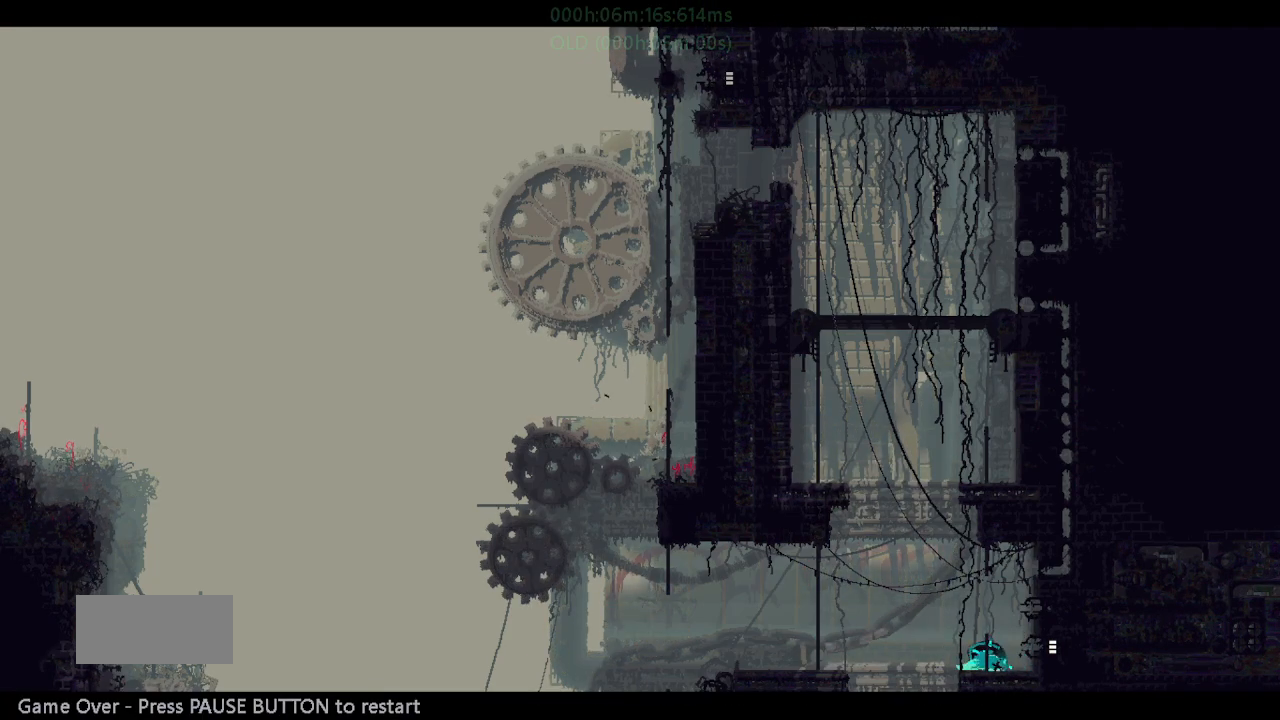
{"keys": [], "events": []}